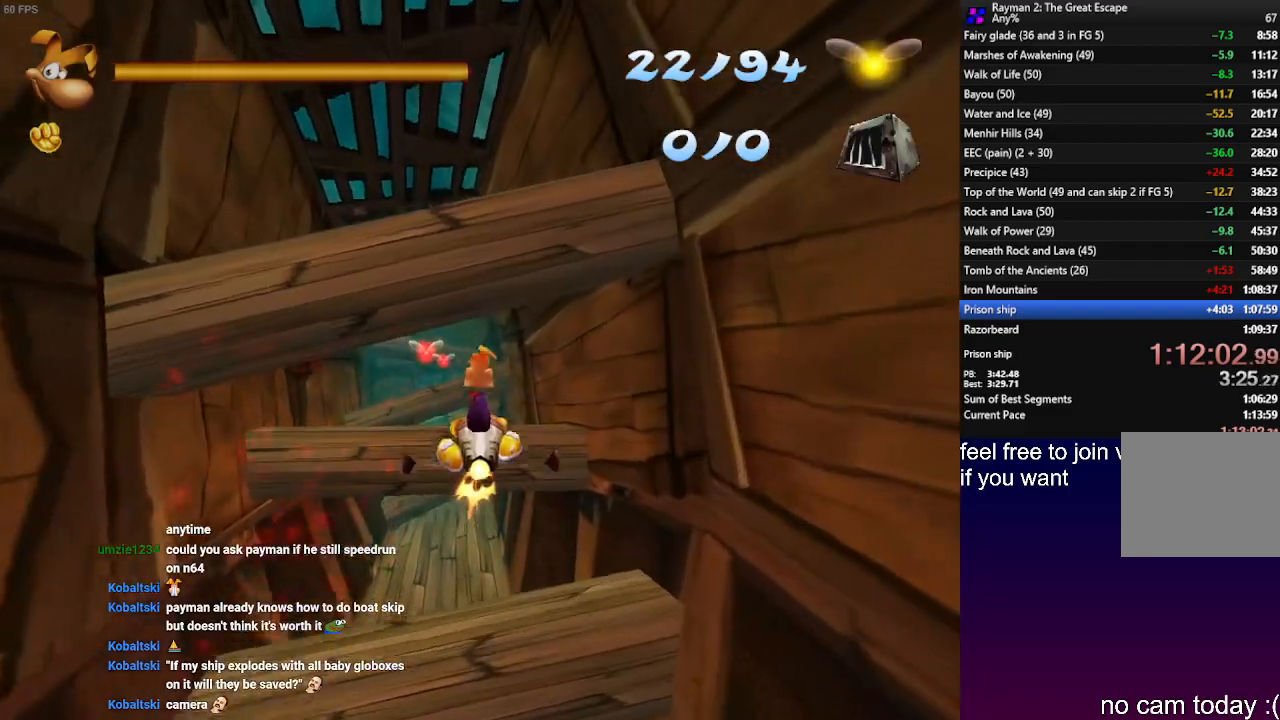
Gameplay with a controller (PlayStation layout); each line is a JSON object with the inputs held at the frame after it. "events" lists button and stick changes between this image and that frame as [ms after this image, input, new state], when the widget could be followed in between. Not read: R3.
{"buttons": [], "left_stick": "left", "right_stick": "center", "events": [[467, "left_stick", "left"]]}
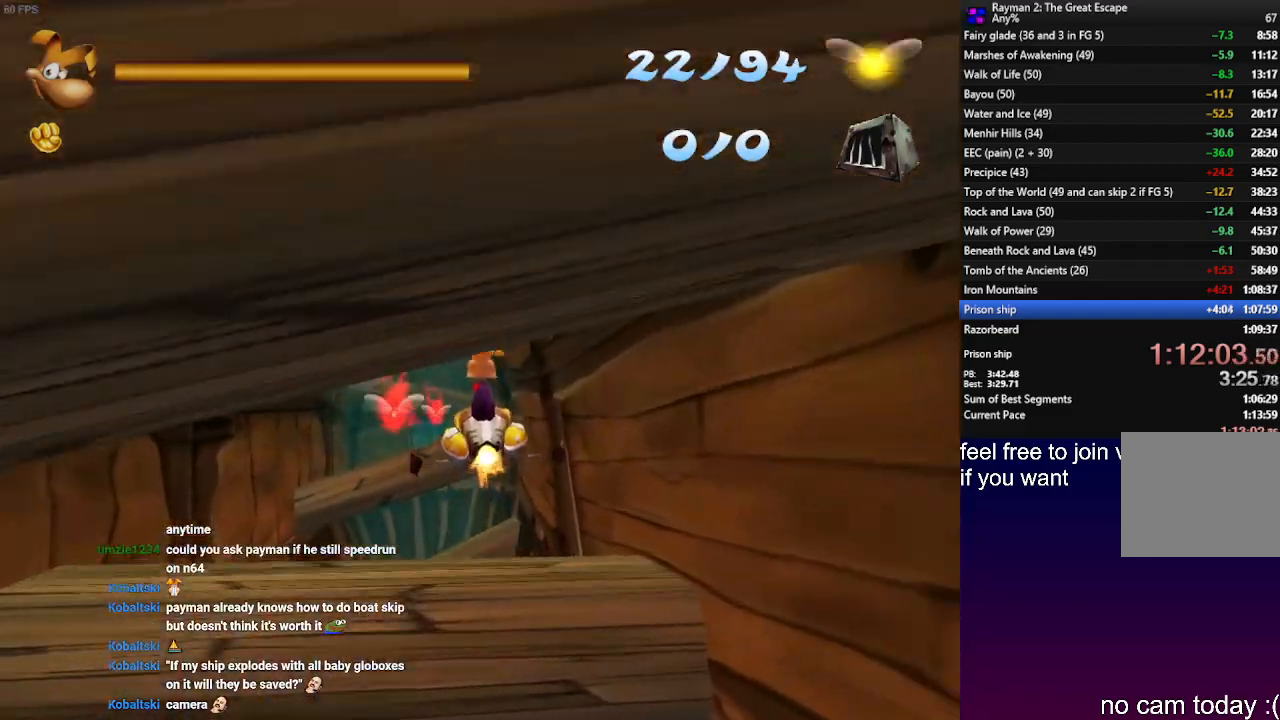
{"buttons": [], "left_stick": "down", "right_stick": "center", "events": [[100, "left_stick", "center"], [183, "left_stick", "up"], [433, "left_stick", "center"], [500, "left_stick", "down"]]}
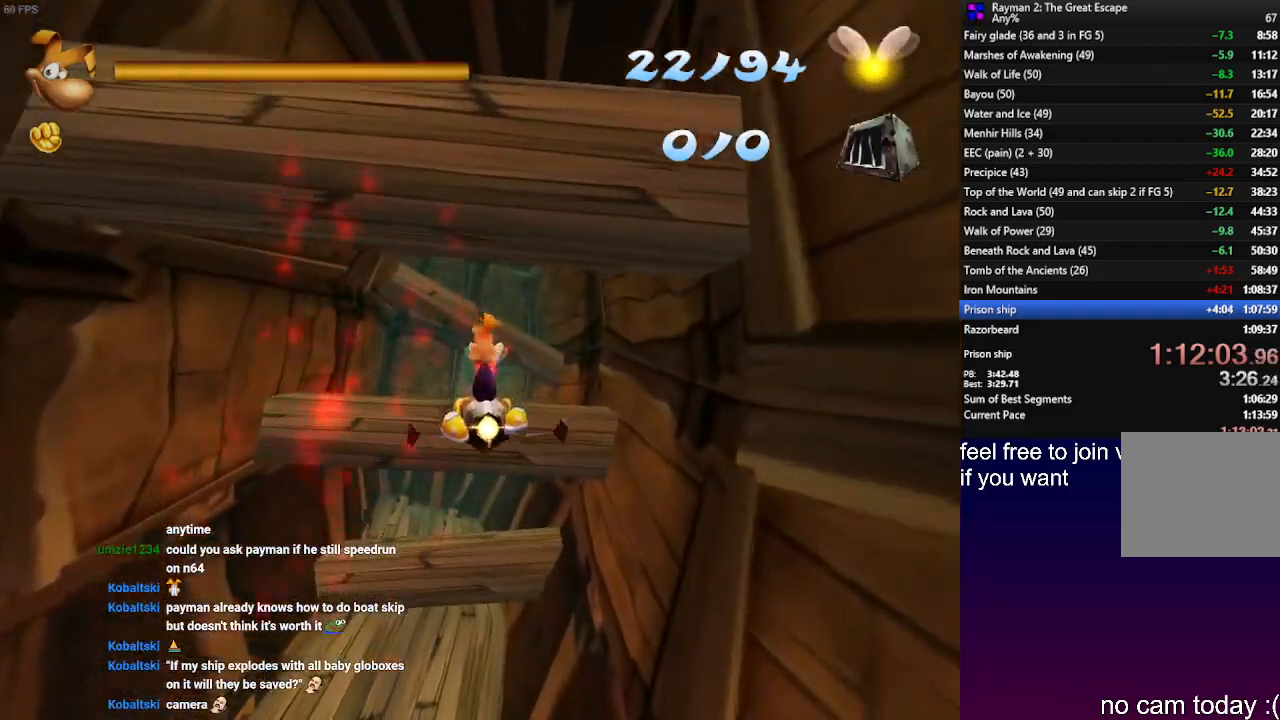
{"buttons": [], "left_stick": "center", "right_stick": "center", "events": [[200, "left_stick", "center"], [250, "left_stick", "up"], [417, "left_stick", "center"]]}
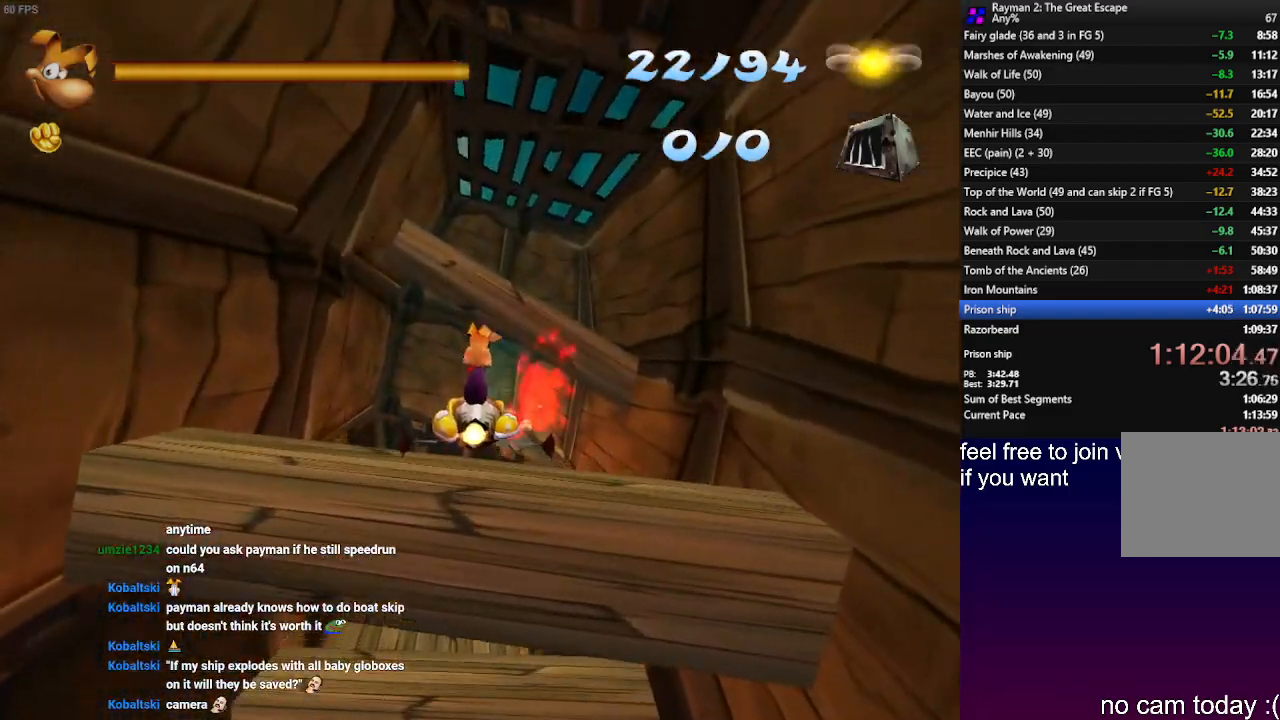
{"buttons": [], "left_stick": "center", "right_stick": "center", "events": [[167, "left_stick", "up-right"], [317, "left_stick", "center"]]}
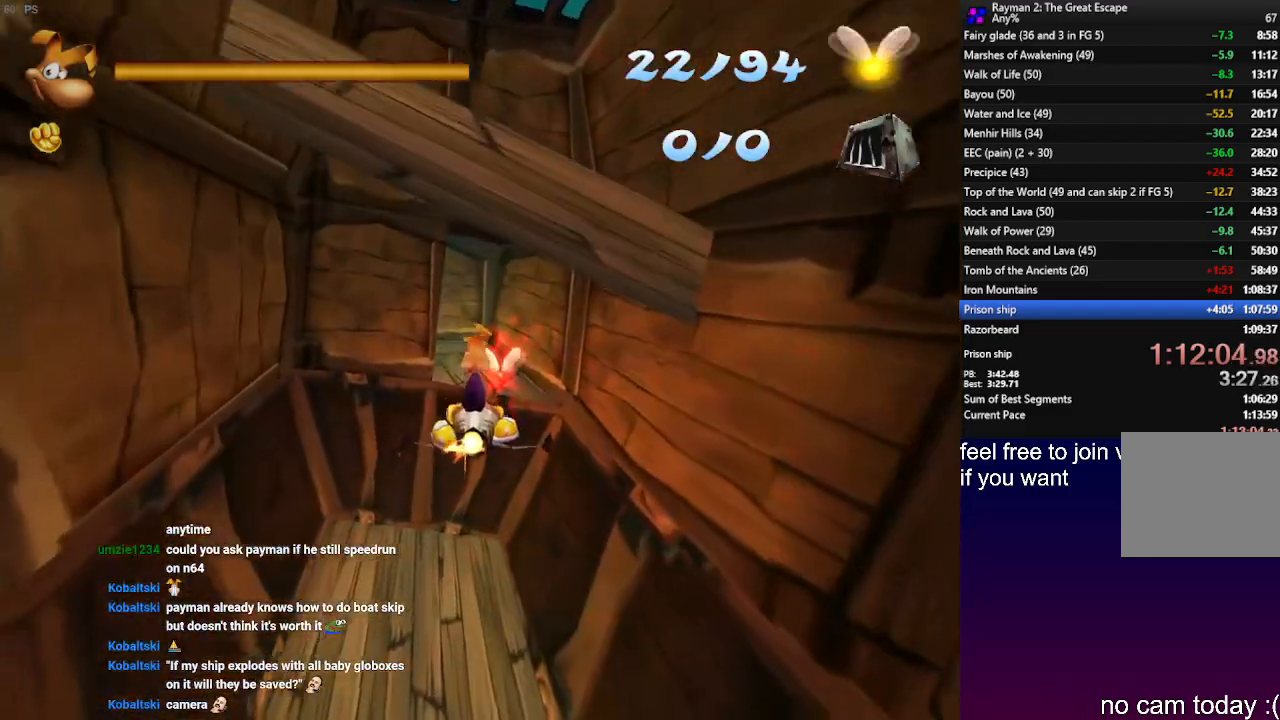
{"buttons": [], "left_stick": "center", "right_stick": "center", "events": [[167, "left_stick", "down"], [467, "left_stick", "center"]]}
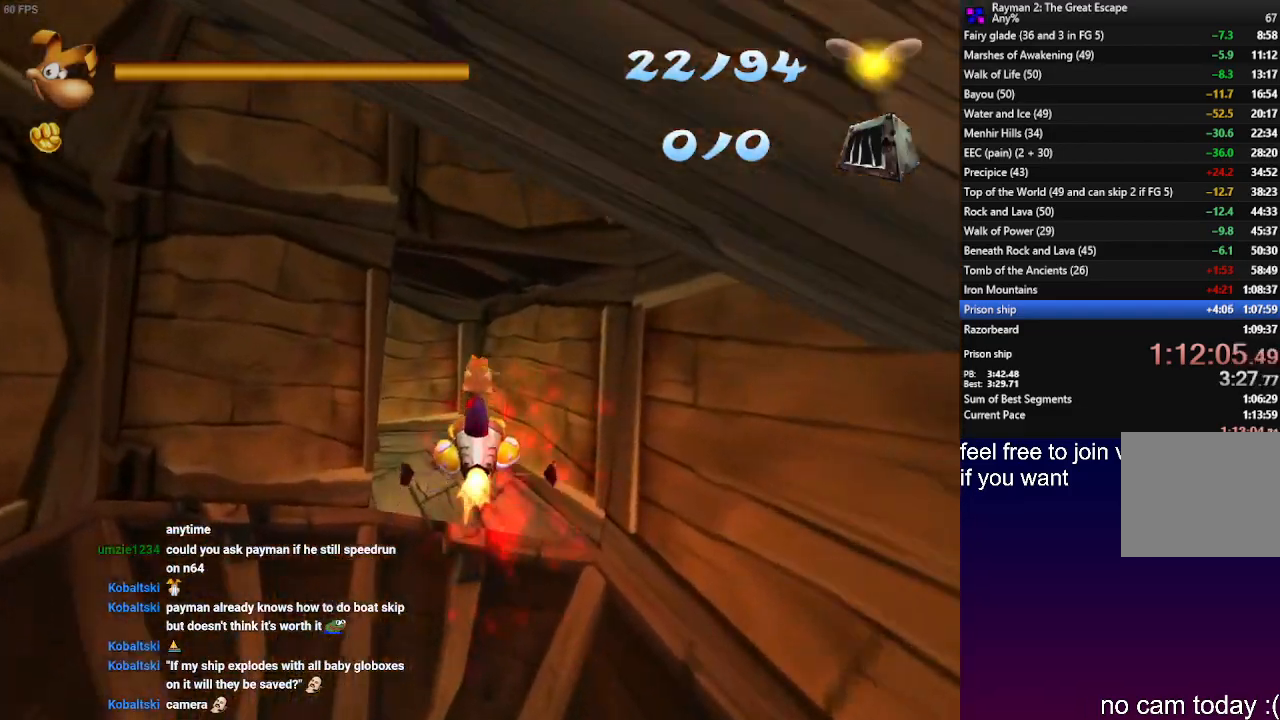
{"buttons": [], "left_stick": "left", "right_stick": "center", "events": [[333, "left_stick", "left"]]}
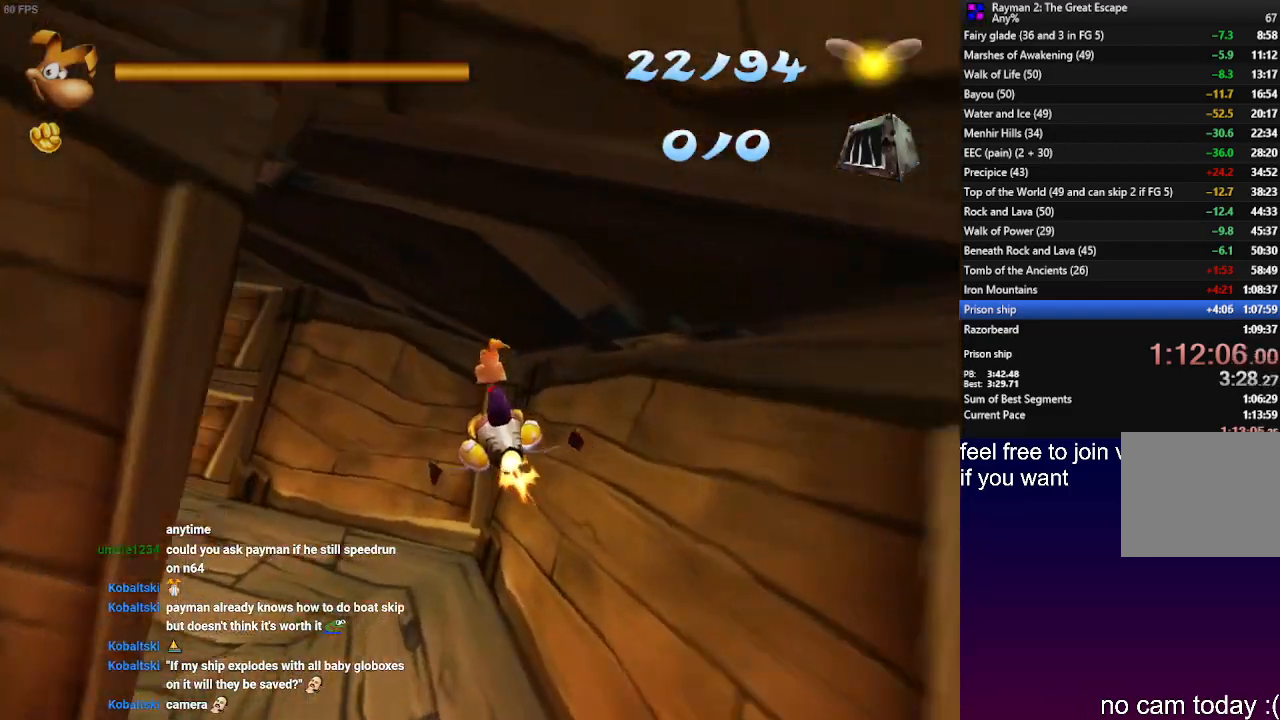
{"buttons": [], "left_stick": "down-left", "right_stick": "center", "events": [[17, "left_stick", "center"], [67, "left_stick", "down-left"]]}
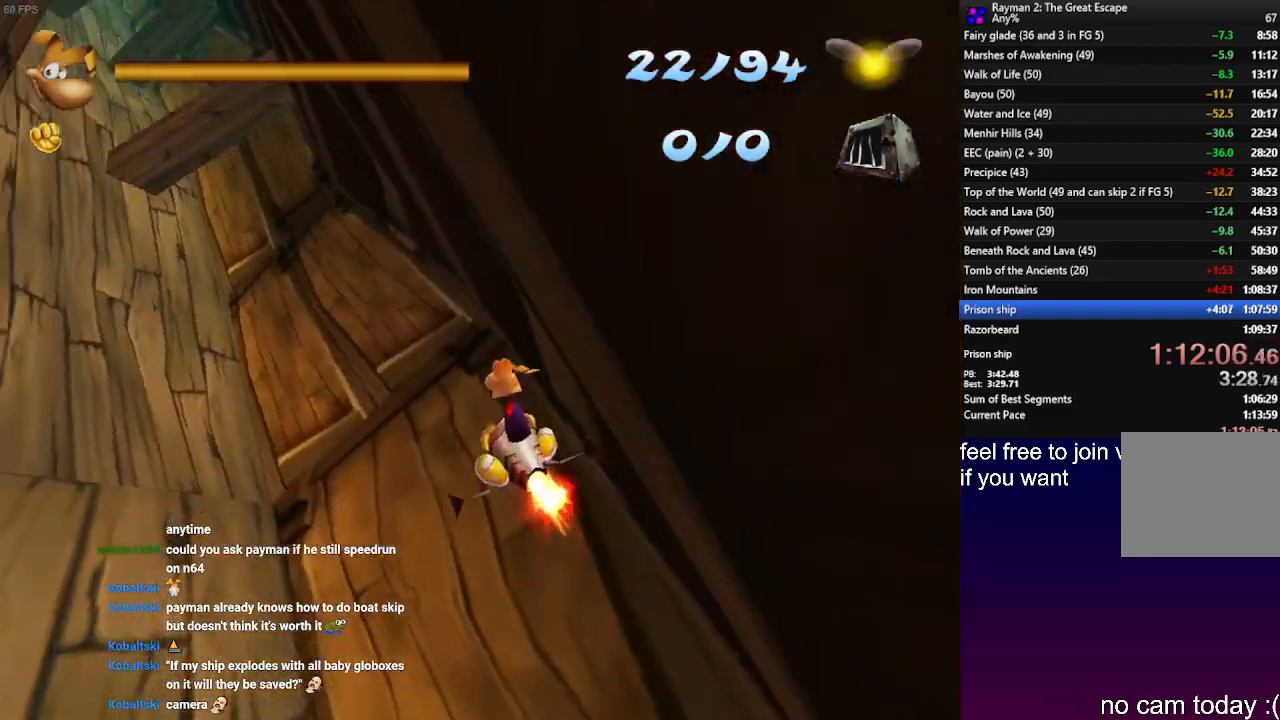
{"buttons": [], "left_stick": "down", "right_stick": "center", "events": [[300, "left_stick", "down"]]}
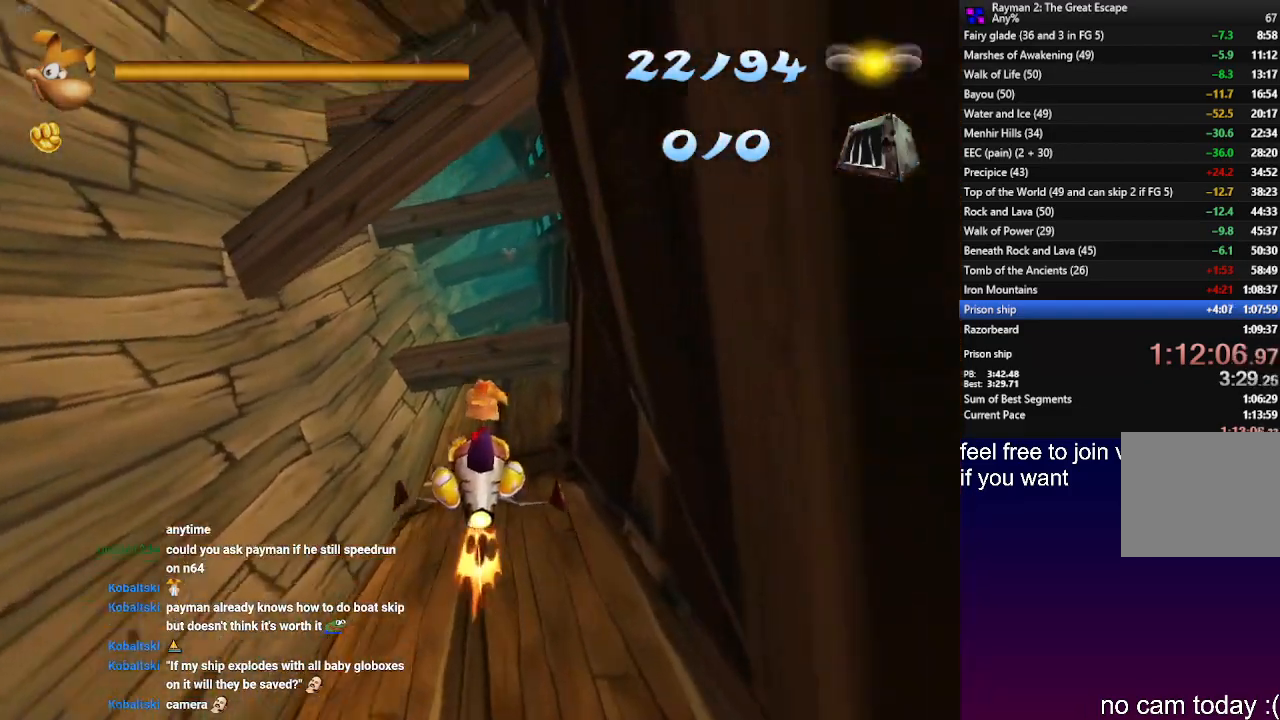
{"buttons": [], "left_stick": "center", "right_stick": "center", "events": [[150, "left_stick", "center"], [233, "left_stick", "up"], [400, "left_stick", "center"]]}
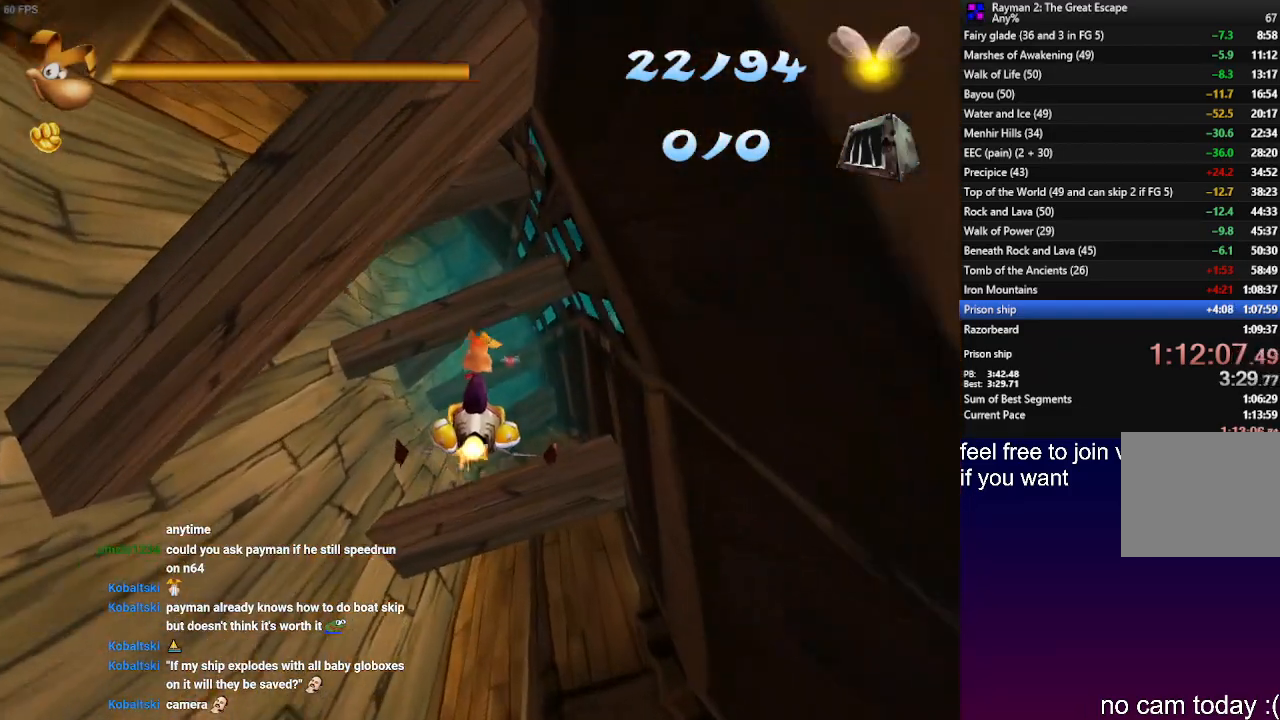
{"buttons": ["CROSS"], "left_stick": "center", "right_stick": "center", "events": [[450, "CROSS", "down"]]}
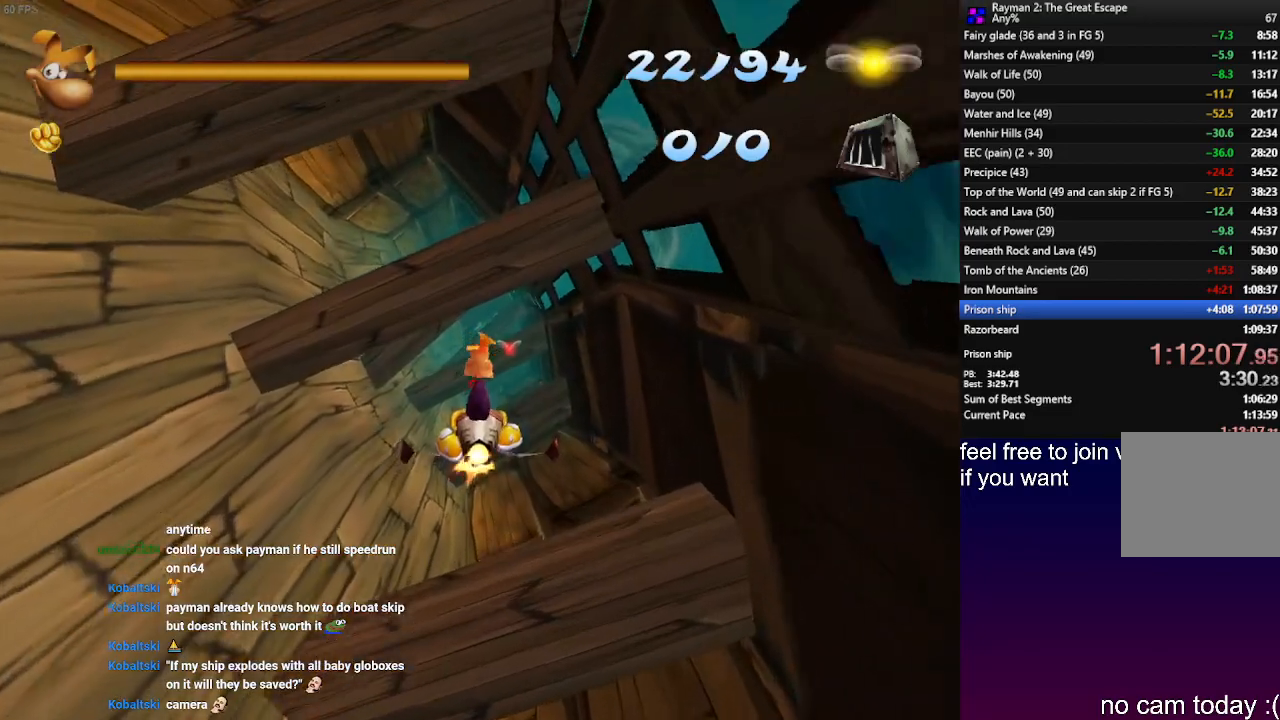
{"buttons": [], "left_stick": "center", "right_stick": "center", "events": [[17, "left_stick", "left"], [150, "left_stick", "center"], [450, "CROSS", "up"]]}
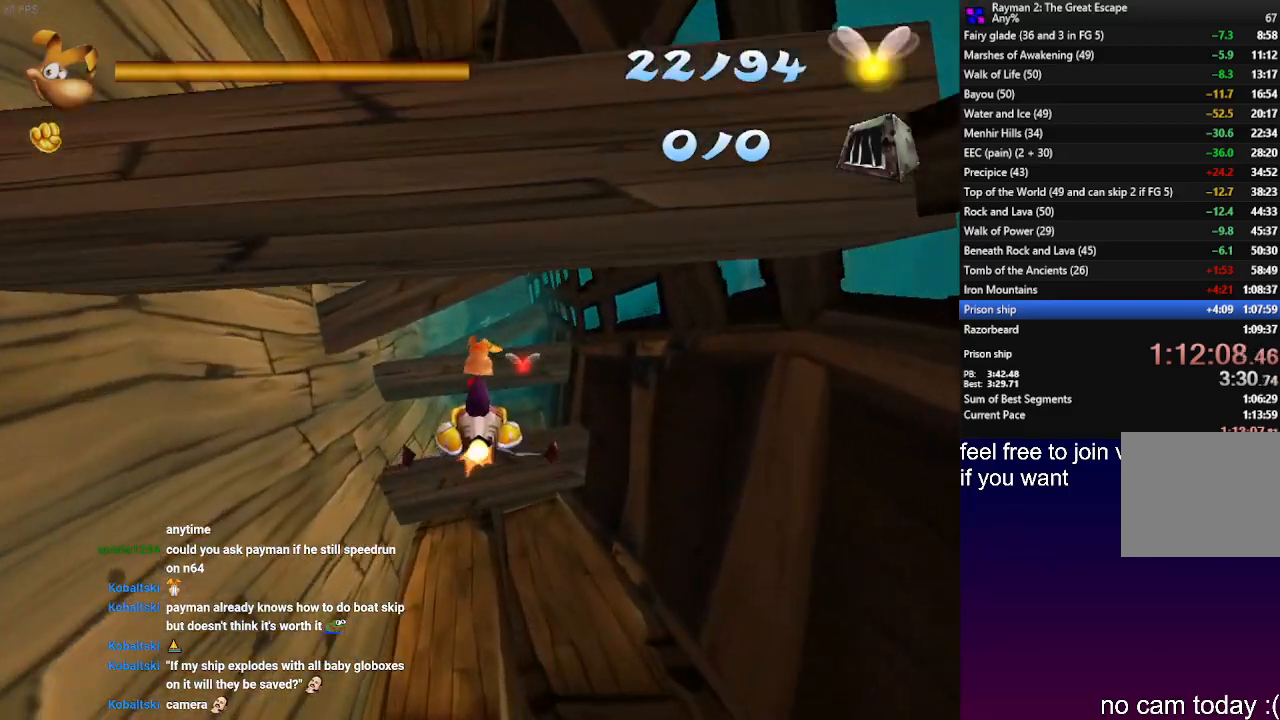
{"buttons": [], "left_stick": "center", "right_stick": "center", "events": []}
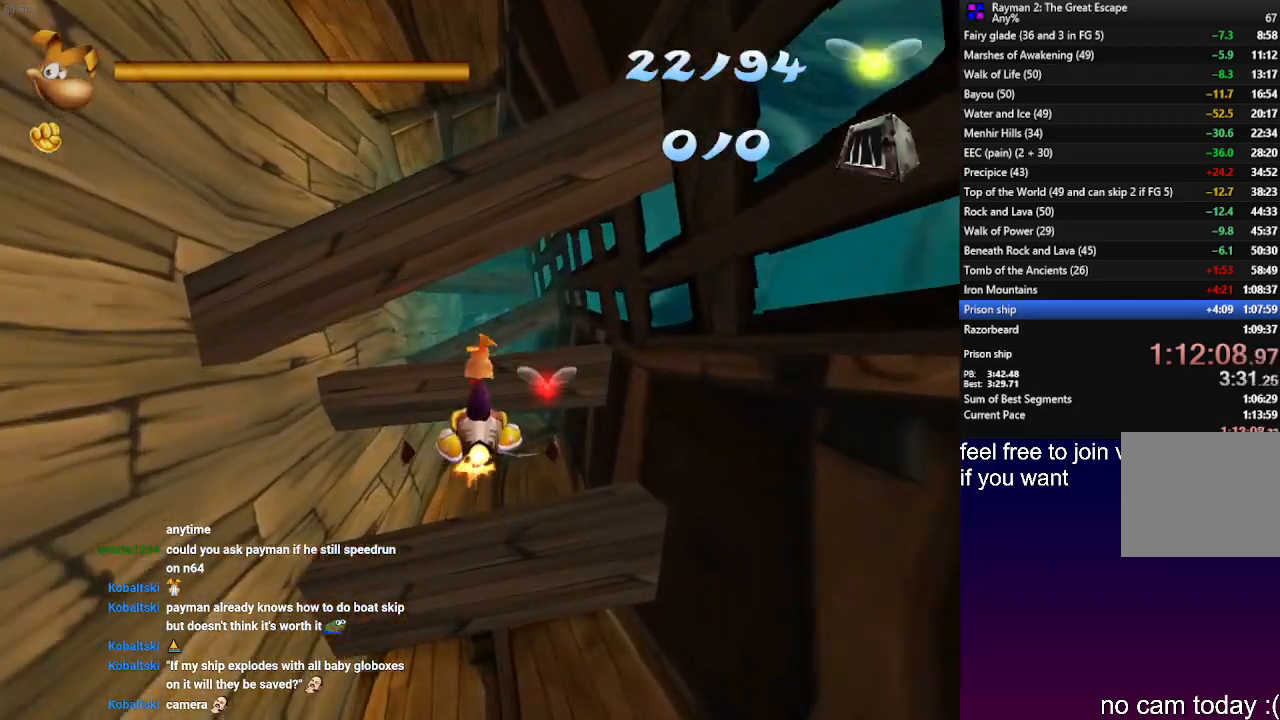
{"buttons": [], "left_stick": "center", "right_stick": "center", "events": [[17, "left_stick", "down"], [167, "left_stick", "center"]]}
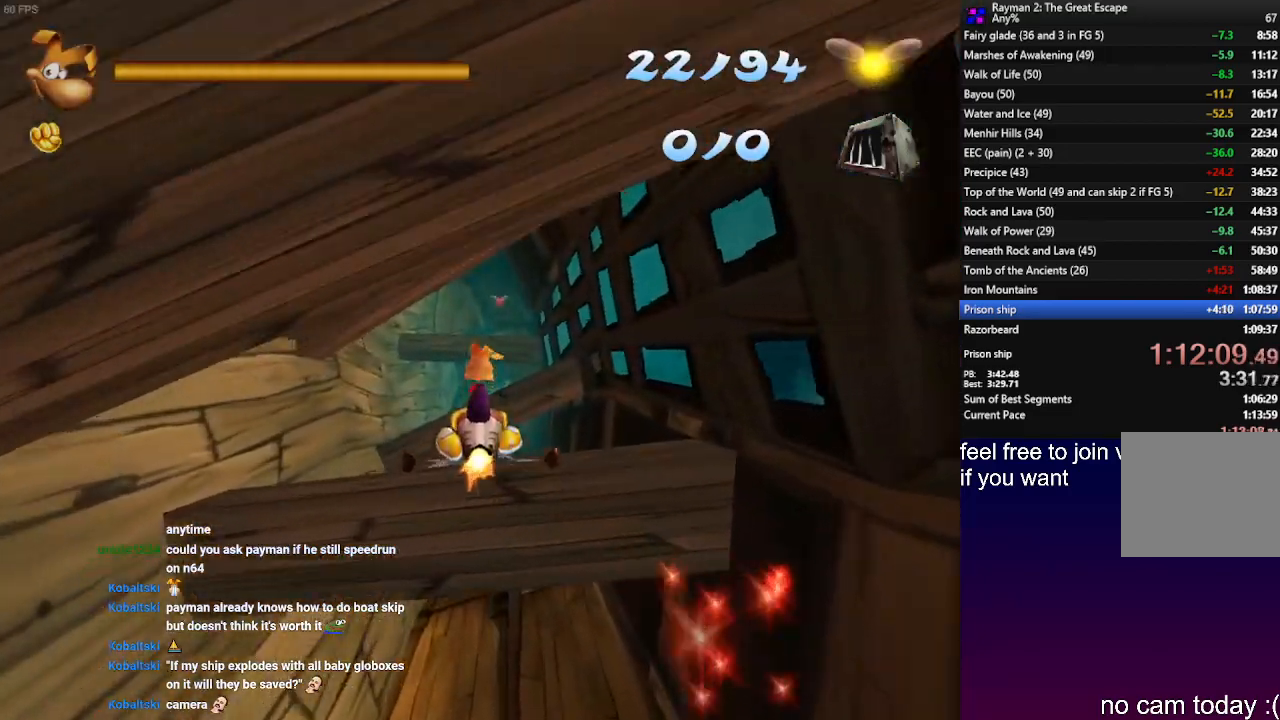
{"buttons": [], "left_stick": "center", "right_stick": "center", "events": []}
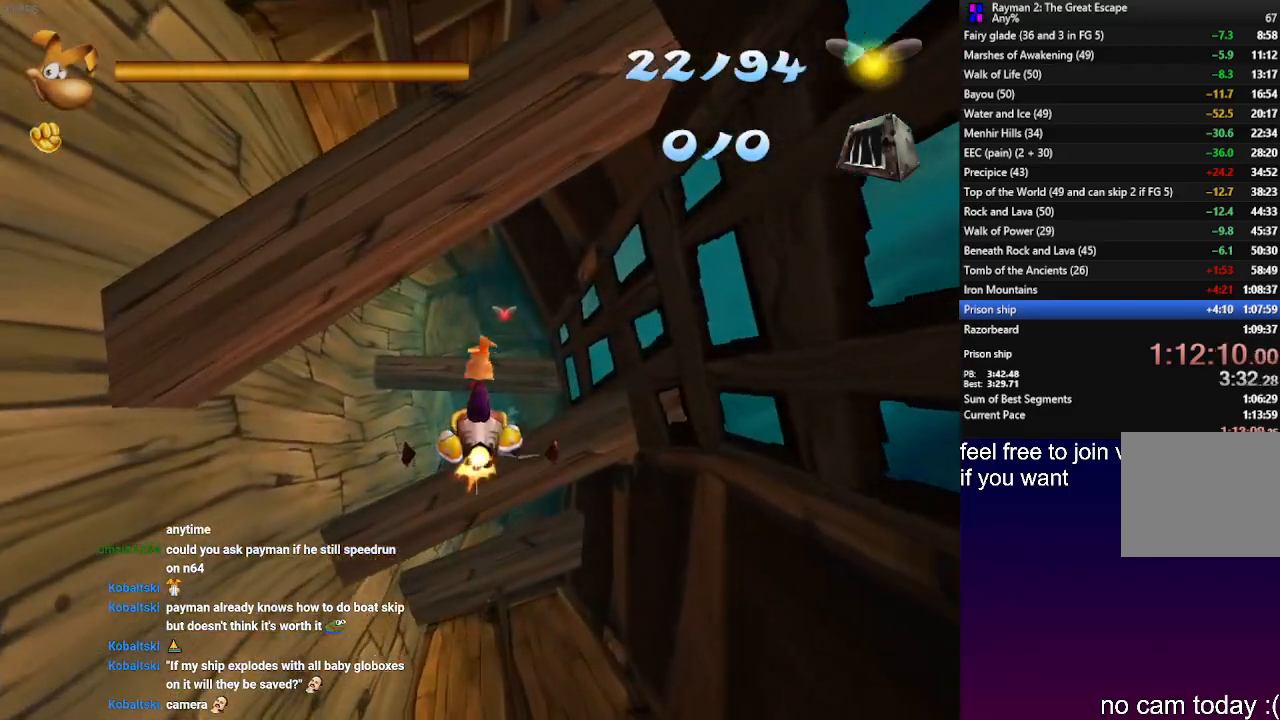
{"buttons": [], "left_stick": "center", "right_stick": "center", "events": [[317, "left_stick", "up"], [483, "left_stick", "center"]]}
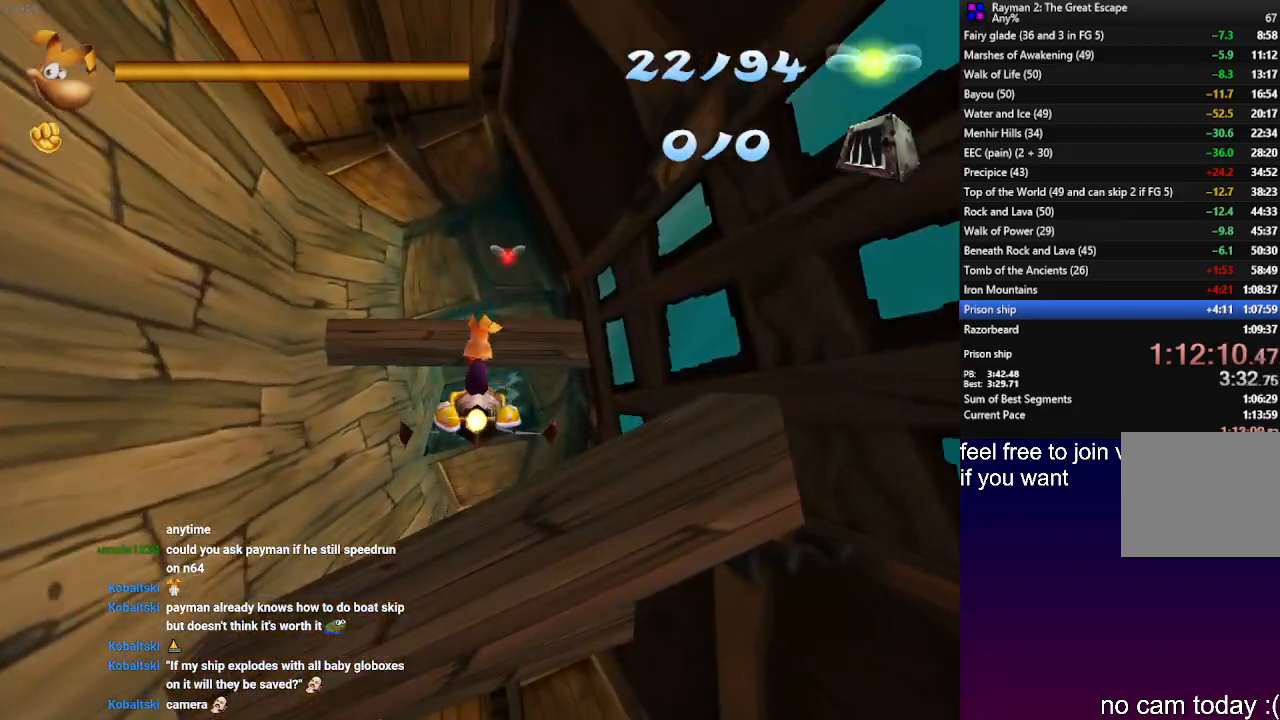
{"buttons": [], "left_stick": "center", "right_stick": "center", "events": []}
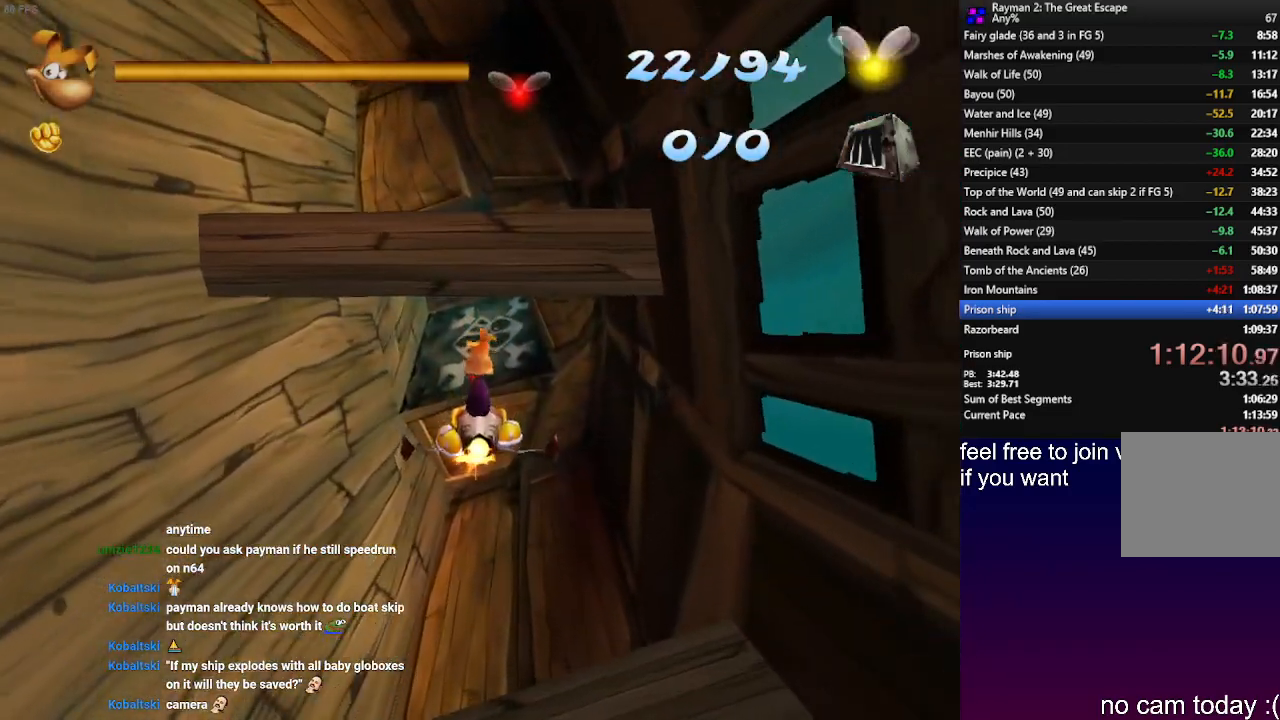
{"buttons": [], "left_stick": "down", "right_stick": "center", "events": [[383, "left_stick", "down"]]}
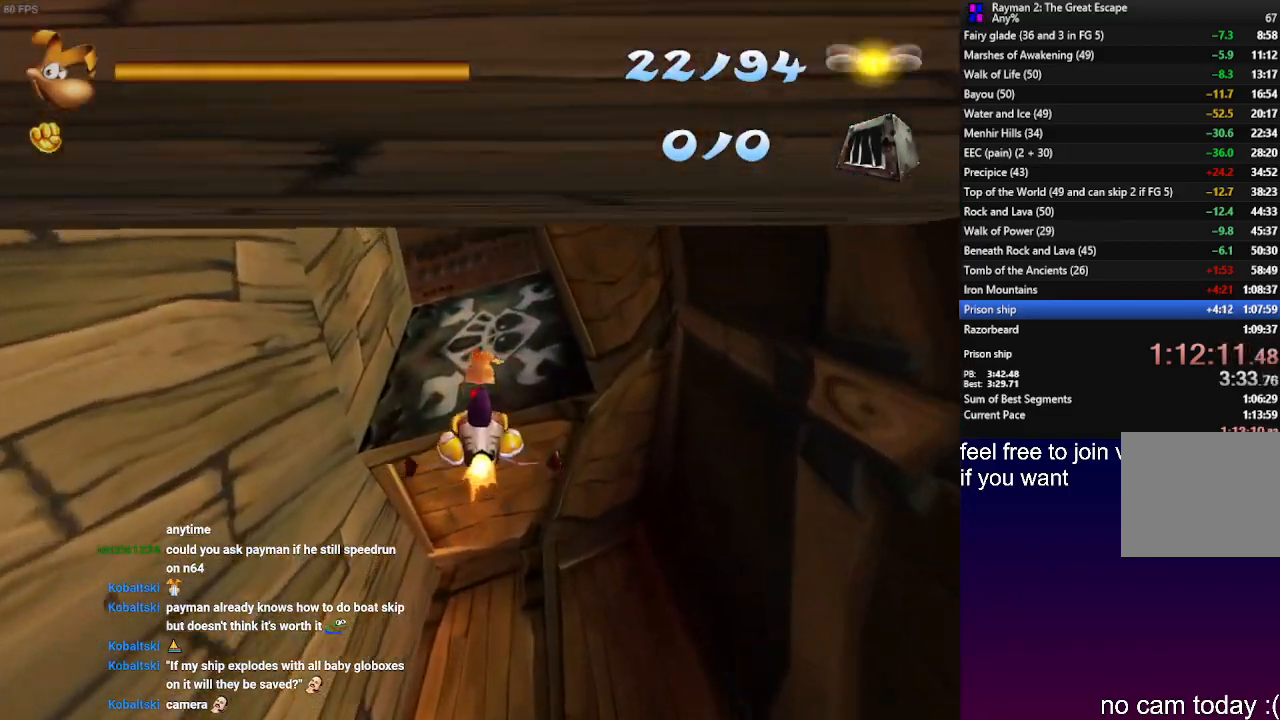
{"buttons": [], "left_stick": "down", "right_stick": "center", "events": [[83, "left_stick", "center"], [450, "left_stick", "down"]]}
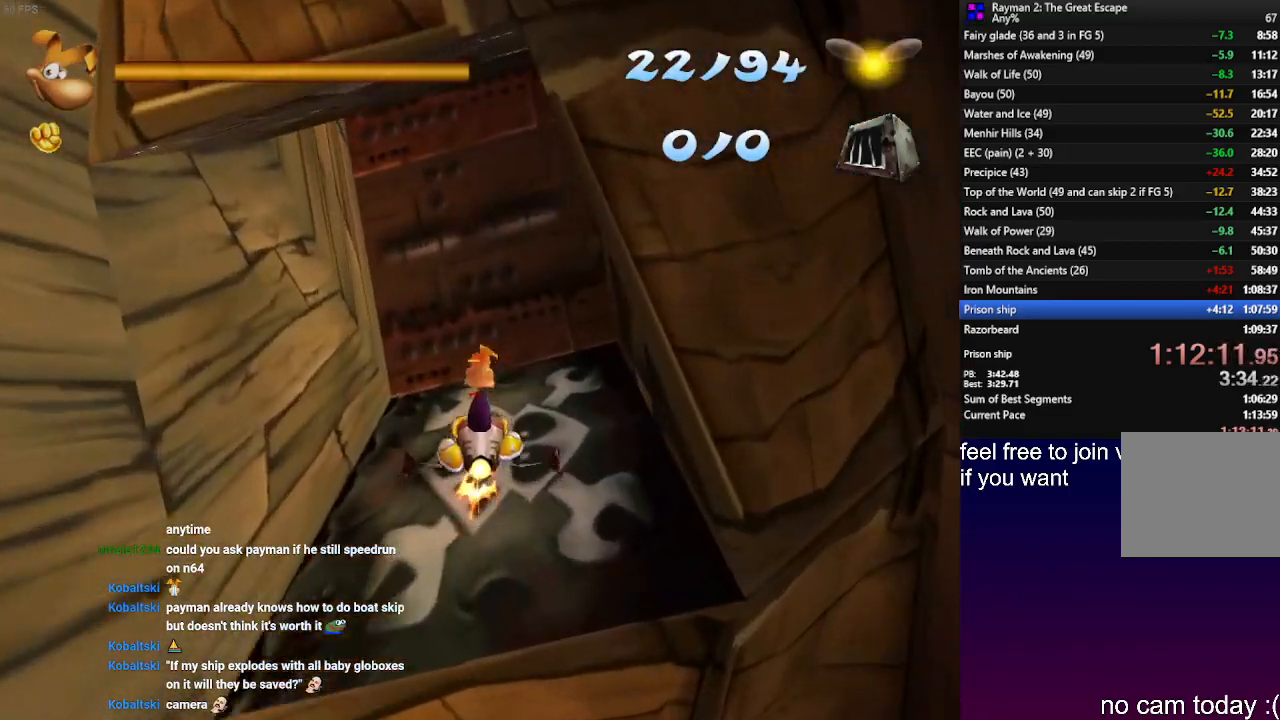
{"buttons": [], "left_stick": "down", "right_stick": "center", "events": [[167, "left_stick", "center"], [333, "left_stick", "down"]]}
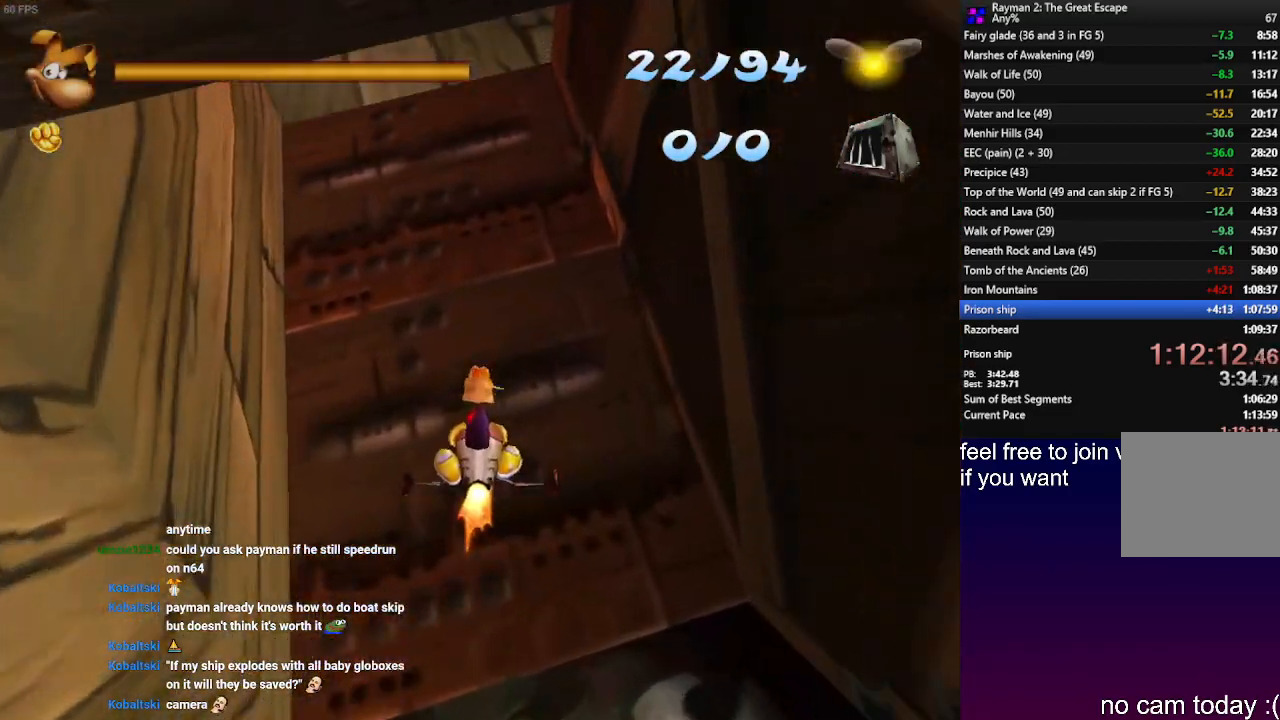
{"buttons": [], "left_stick": "down", "right_stick": "center", "events": []}
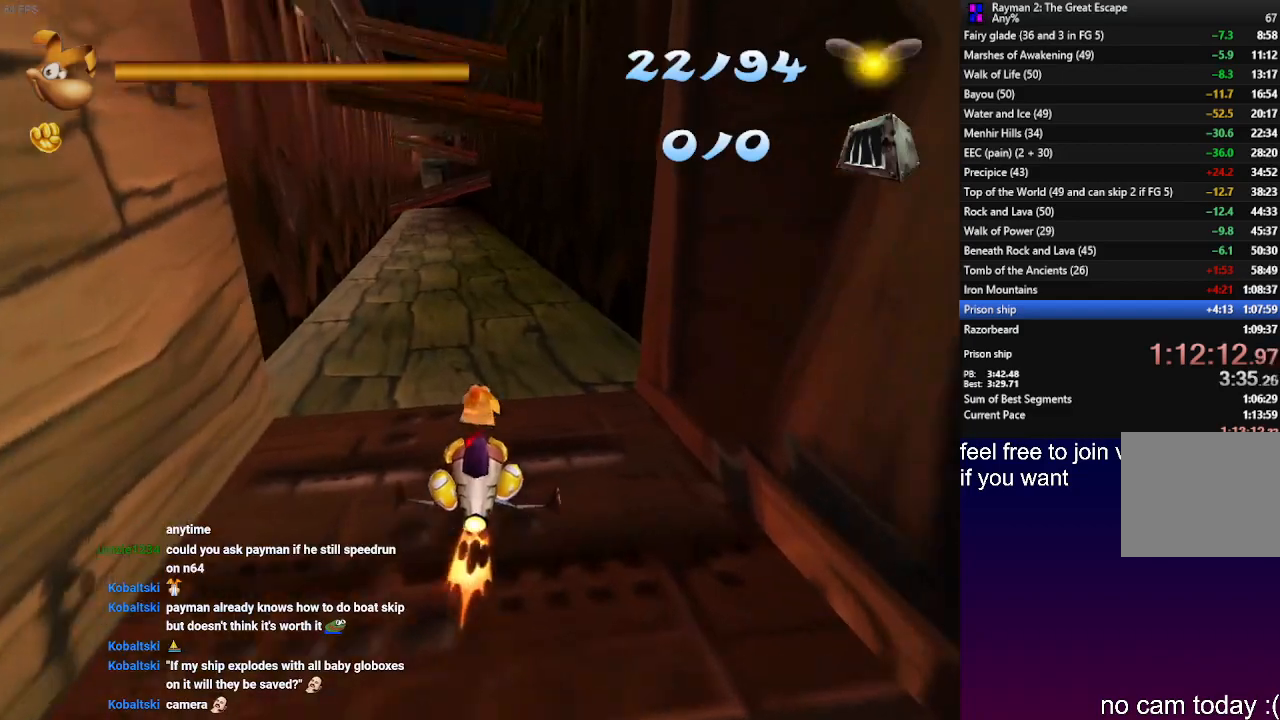
{"buttons": [], "left_stick": "up-right", "right_stick": "center", "events": [[167, "left_stick", "down-left"], [300, "left_stick", "up-left"], [350, "left_stick", "up-right"]]}
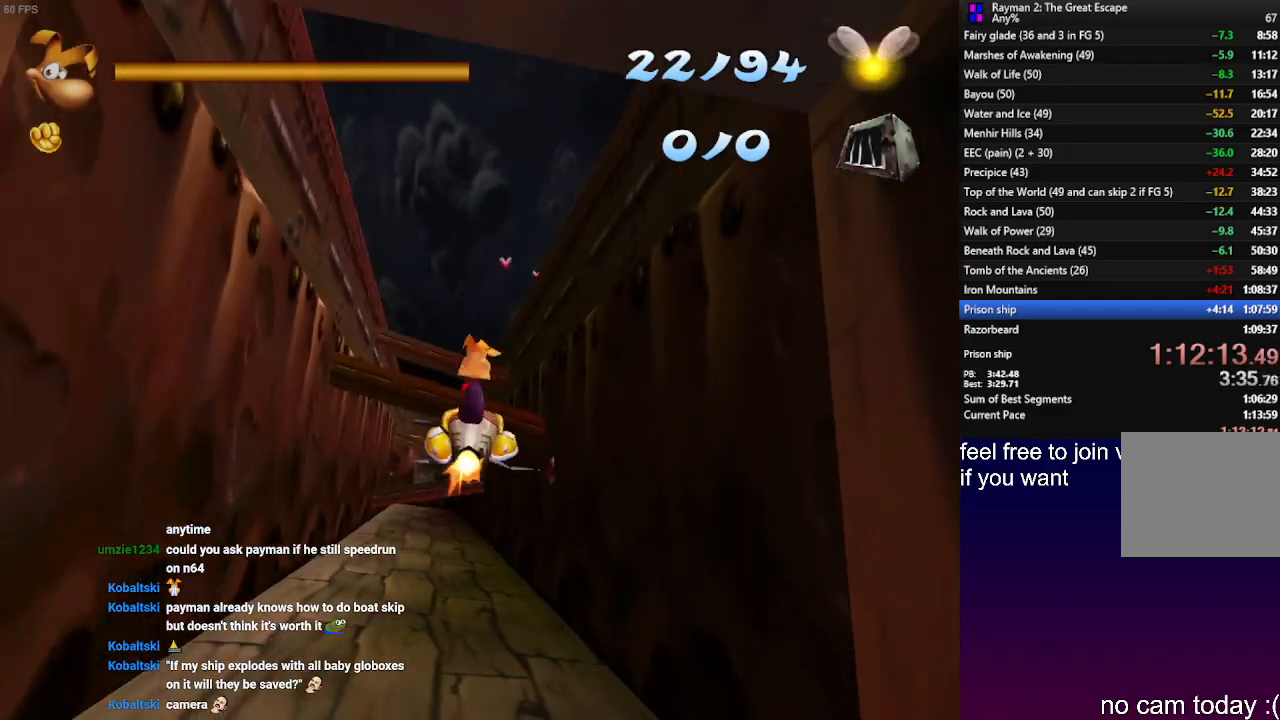
{"buttons": ["CROSS"], "left_stick": "right", "right_stick": "center", "events": [[33, "left_stick", "up-left"], [300, "left_stick", "up-right"], [350, "CROSS", "down"], [467, "left_stick", "right"]]}
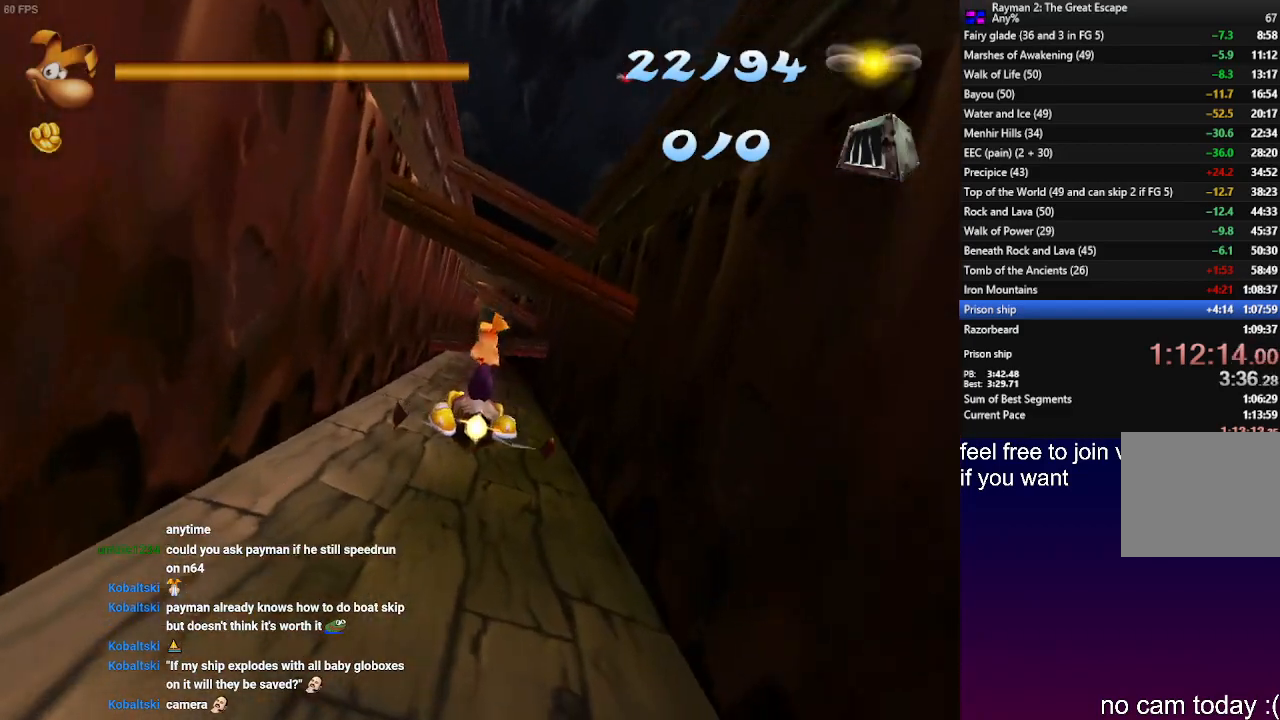
{"buttons": ["CROSS"], "left_stick": "down-left", "right_stick": "center", "events": [[333, "left_stick", "down"], [400, "left_stick", "down-left"]]}
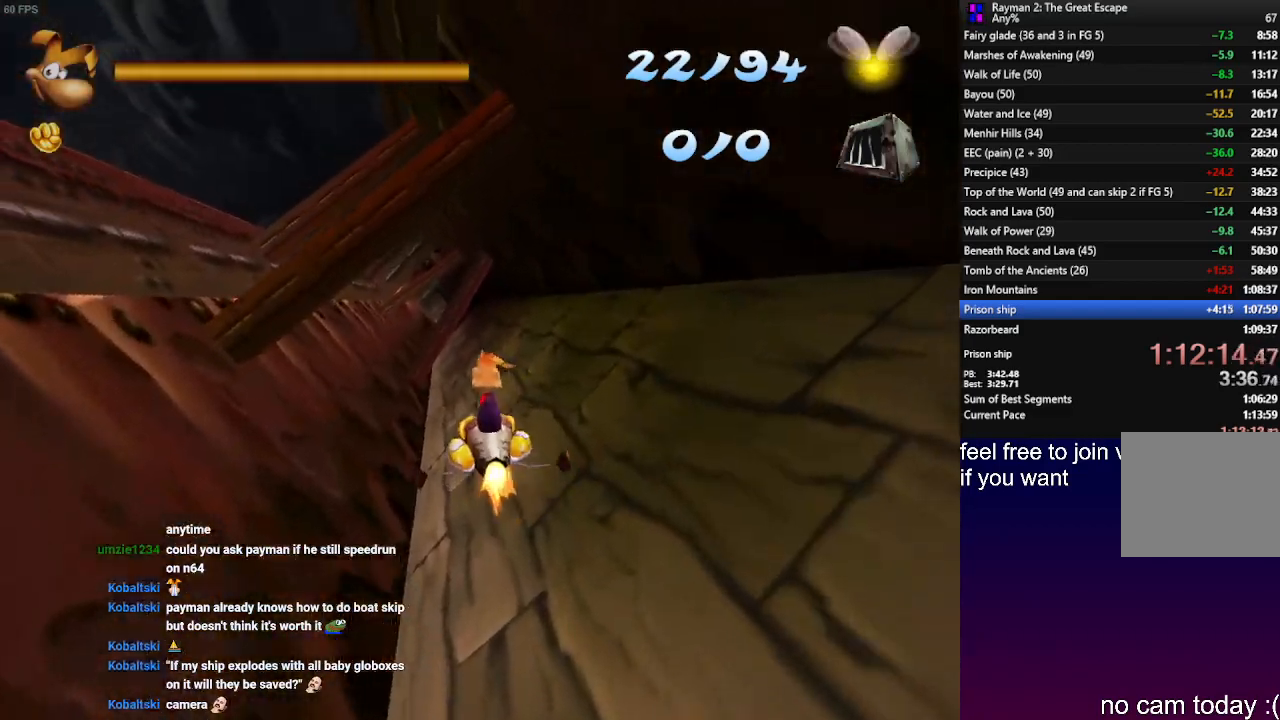
{"buttons": ["CROSS"], "left_stick": "down-left", "right_stick": "center", "events": [[100, "left_stick", "up-left"], [183, "left_stick", "up-right"], [433, "left_stick", "down-right"], [500, "left_stick", "down-left"]]}
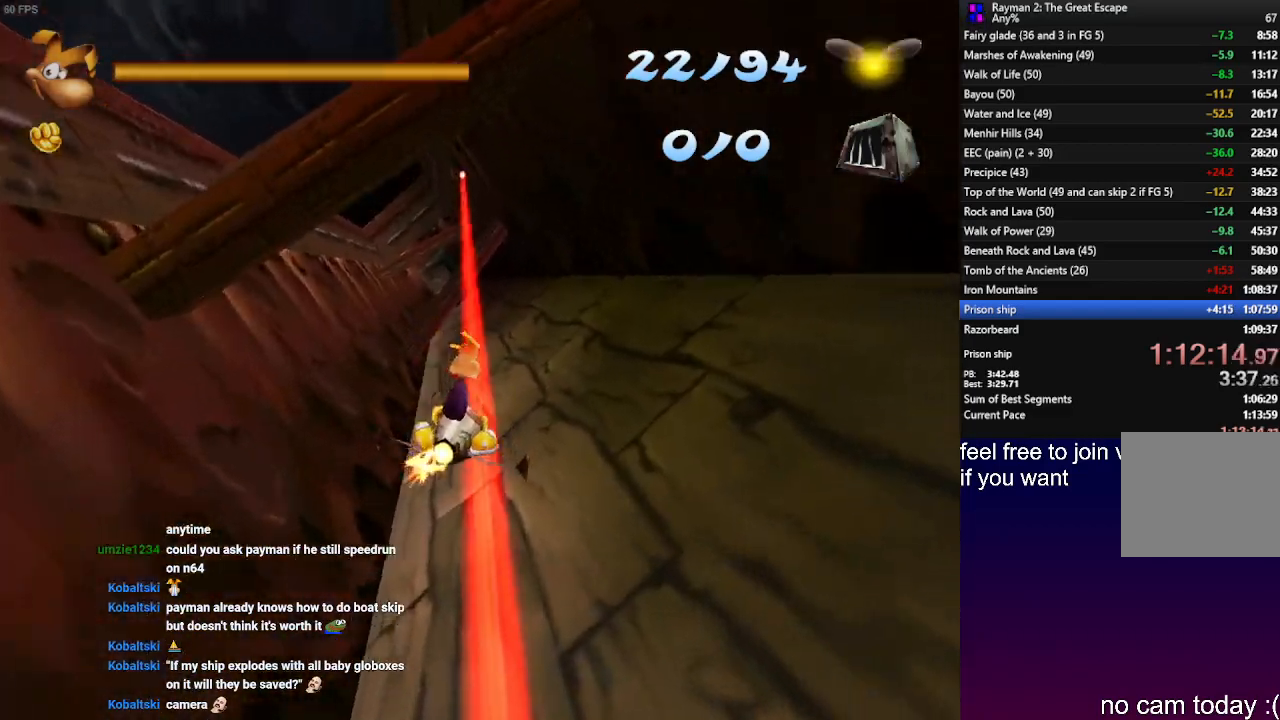
{"buttons": [], "left_stick": "down-left", "right_stick": "center", "events": [[217, "left_stick", "left"], [367, "CROSS", "up"], [367, "left_stick", "down-left"]]}